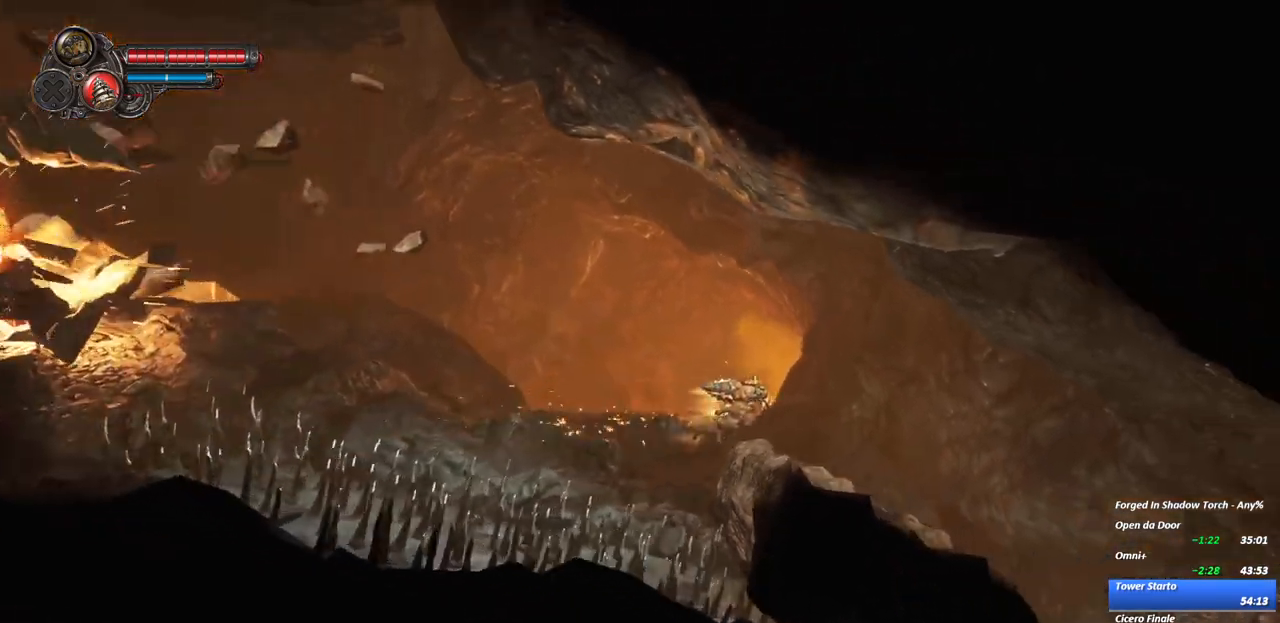
Gameplay with a controller (Xbox layout); each line is a JSON object with the inputs held at the frame after it (dt_ms = milliseconds from this image to that frame). "events" lists button and stick changes between this image and that frame as [ms after this image, input, new state], when the widget could be followed in between. Not read: L3 R3.
{"dt_ms": 500, "buttons": [], "left_stick": "center", "right_stick": "center"}
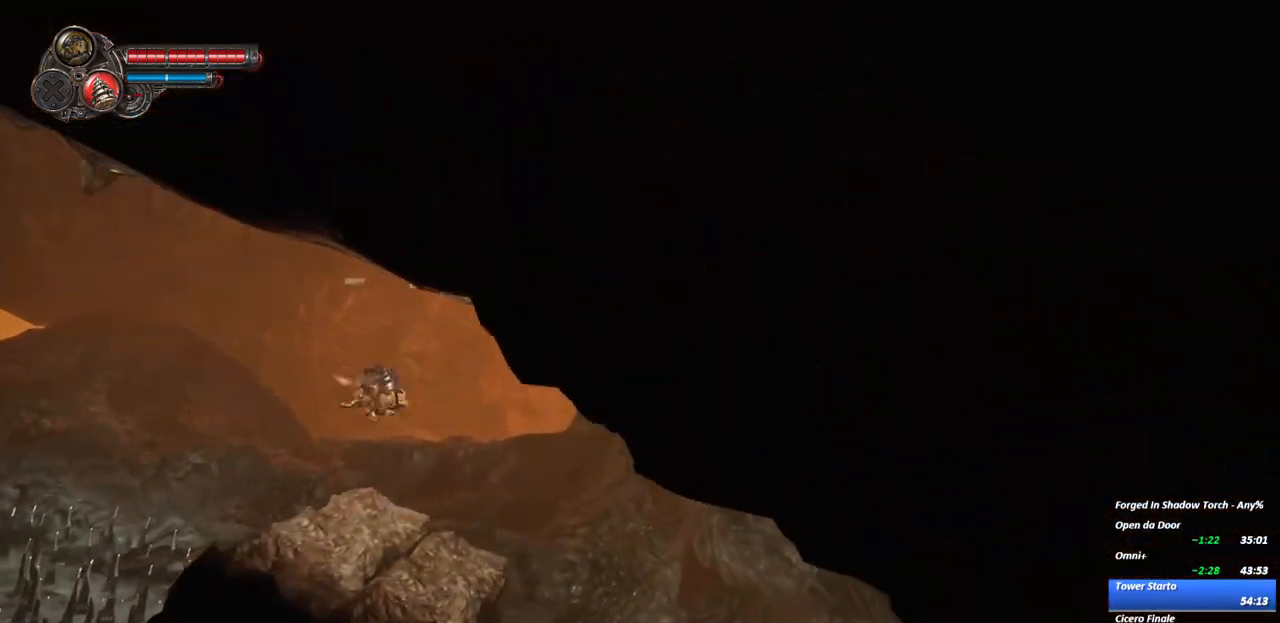
{"dt_ms": 500, "buttons": [], "left_stick": "center", "right_stick": "center", "events": []}
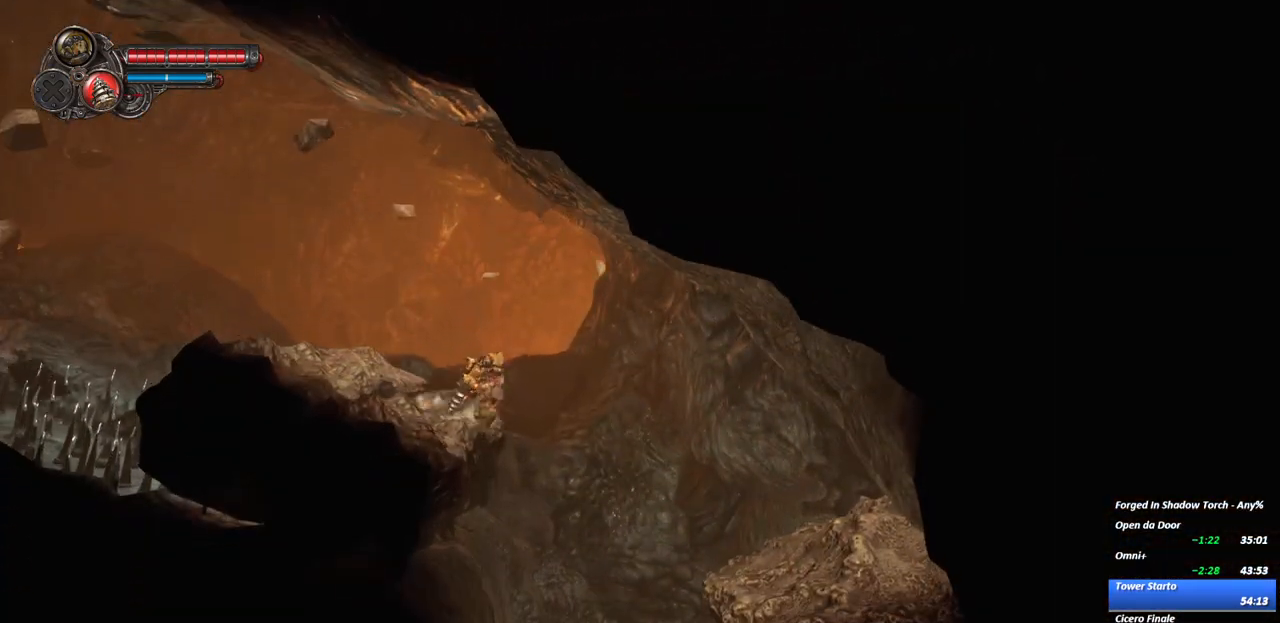
{"dt_ms": 500, "buttons": [], "left_stick": "center", "right_stick": "center", "events": []}
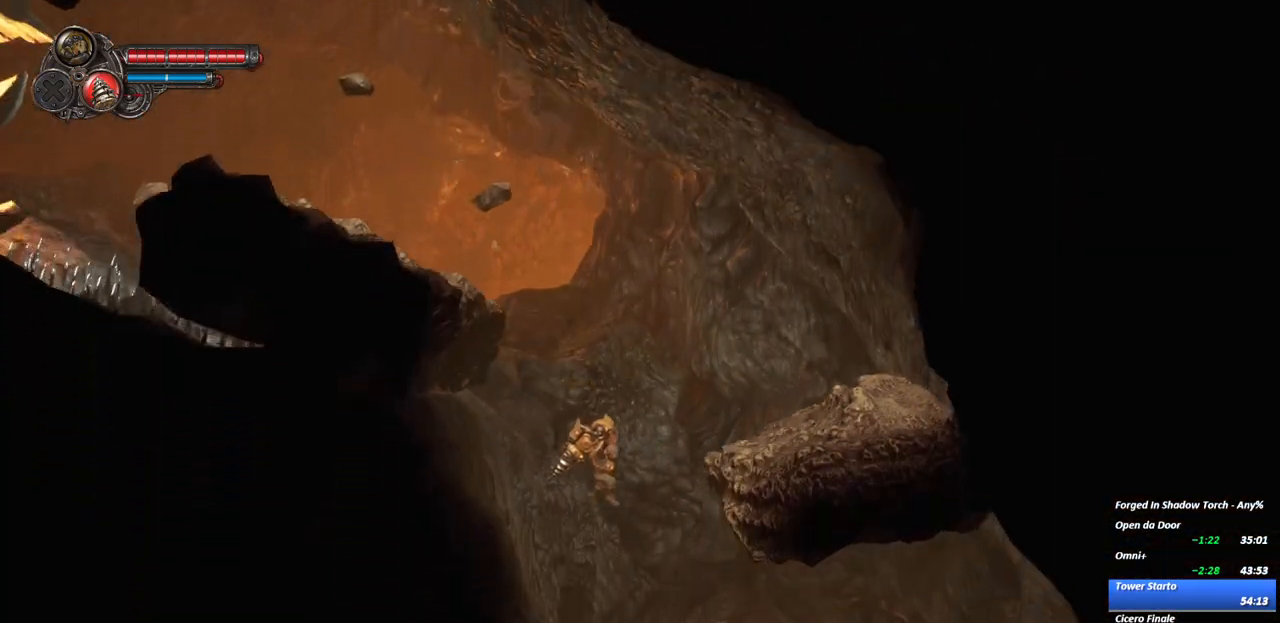
{"dt_ms": 500, "buttons": [], "left_stick": "center", "right_stick": "center", "events": [[117, "R2", "down"], [333, "R2", "up"]]}
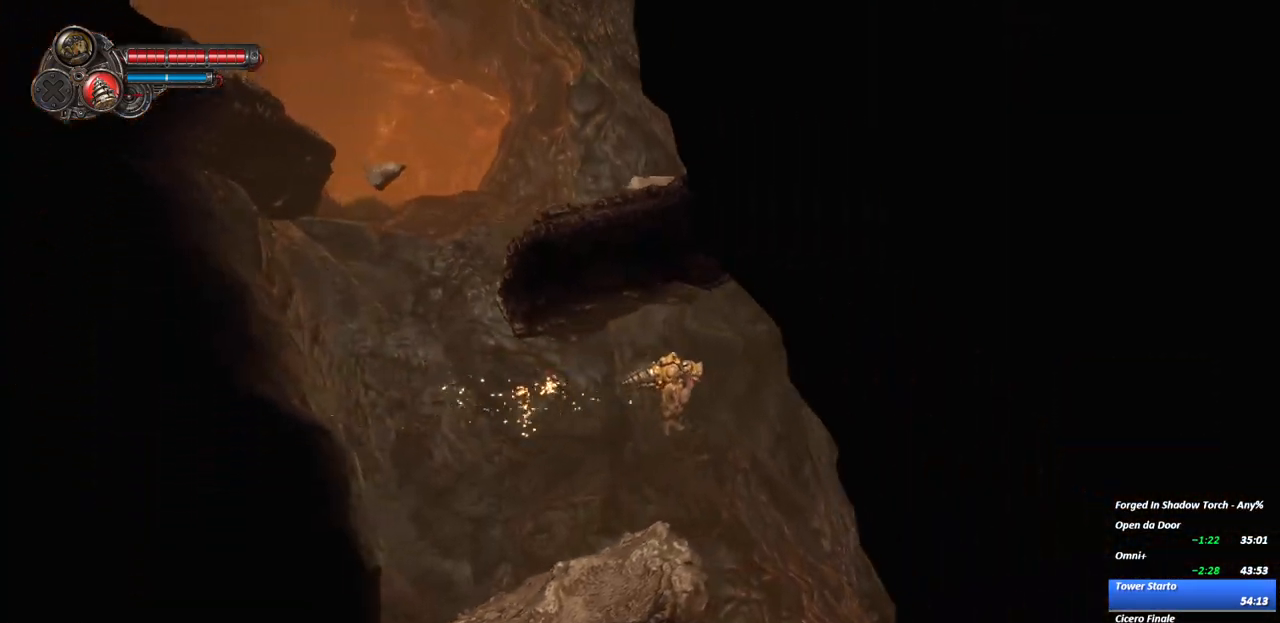
{"dt_ms": 500, "buttons": [], "left_stick": "left", "right_stick": "center", "events": [[333, "left_stick", "down-left"], [400, "left_stick", "left"]]}
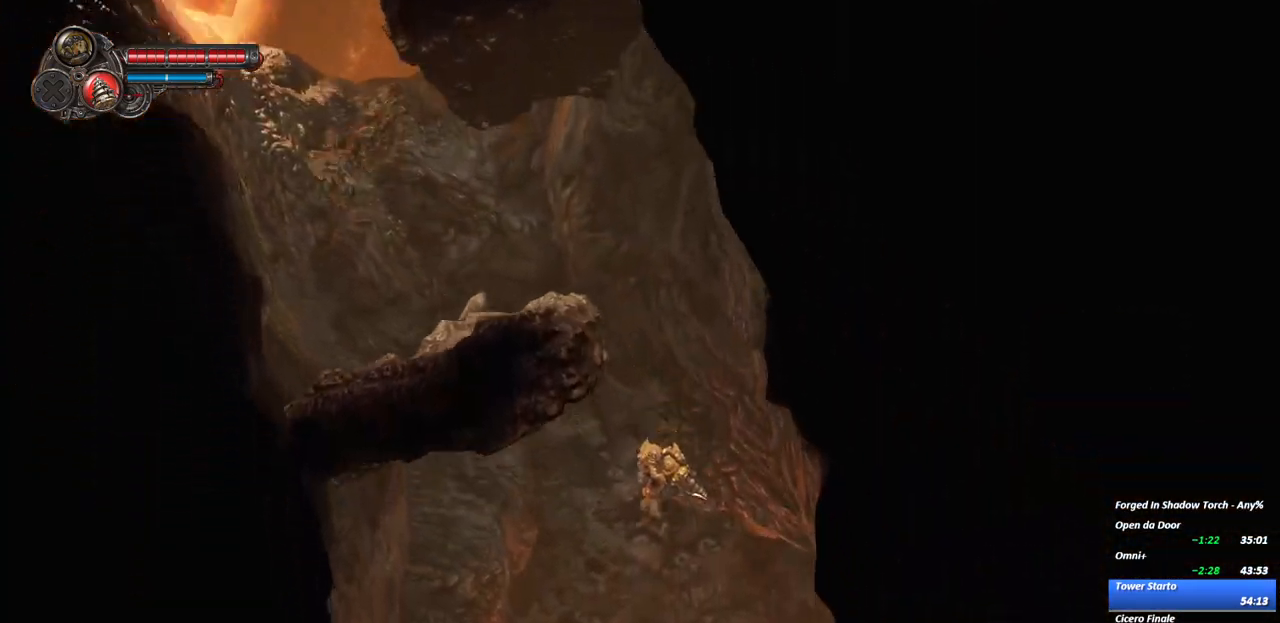
{"dt_ms": 1000, "buttons": [], "left_stick": "center", "right_stick": "center"}
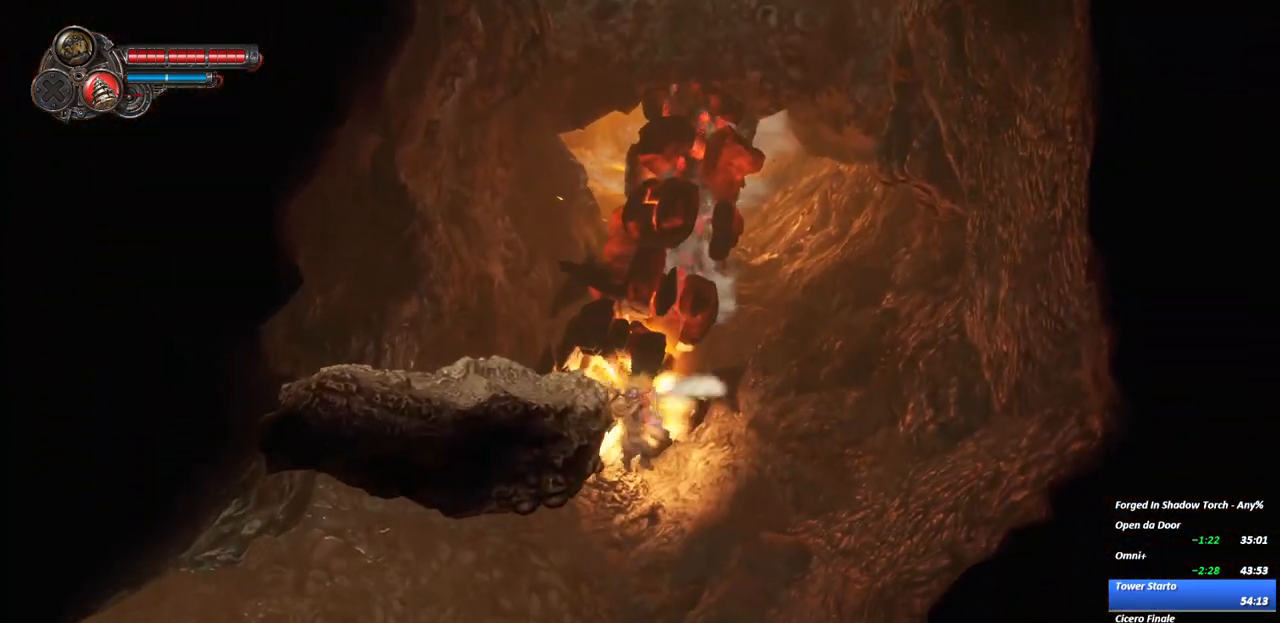
{"dt_ms": 500, "buttons": ["R2"], "left_stick": "left", "right_stick": "center"}
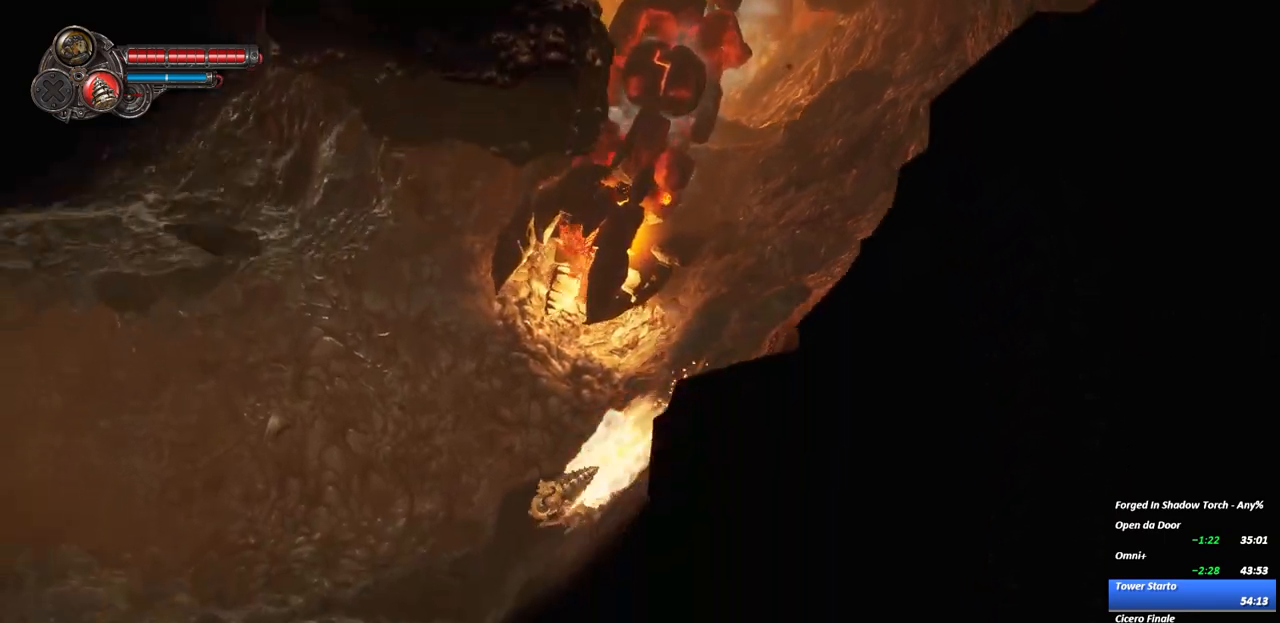
{"dt_ms": 500, "buttons": [], "left_stick": "left", "right_stick": "center", "events": [[117, "R2", "up"]]}
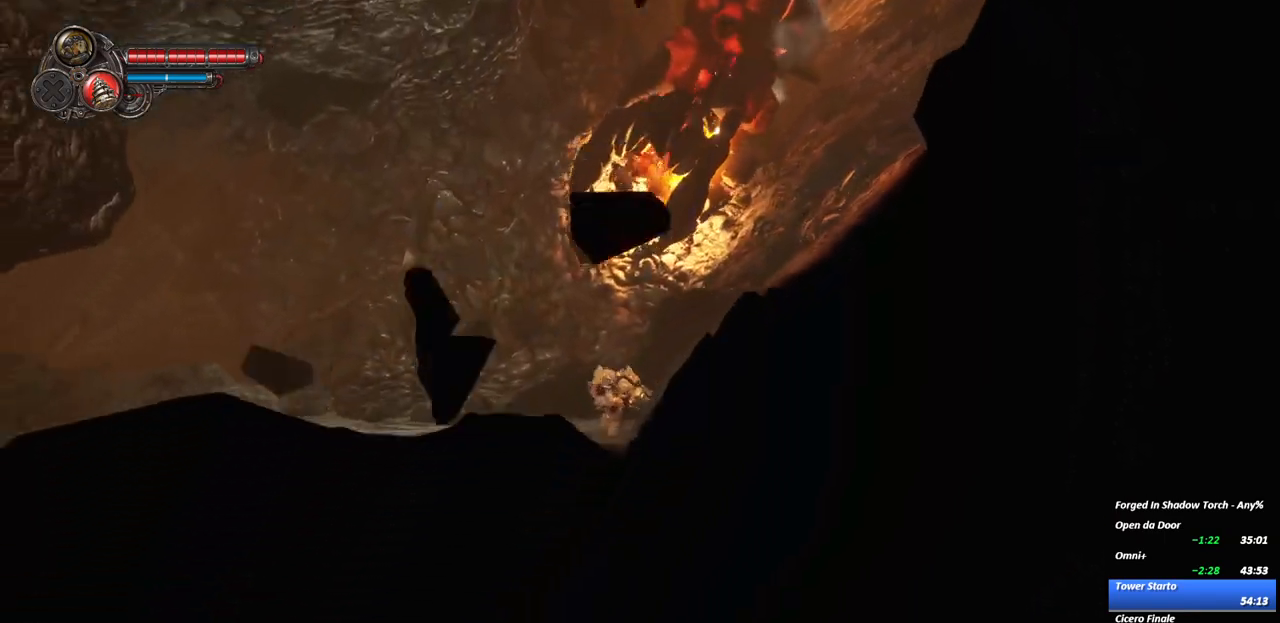
{"dt_ms": 500, "buttons": ["R2"], "left_stick": "left", "right_stick": "center", "events": [[50, "R2", "down"], [283, "R2", "up"], [450, "R2", "down"]]}
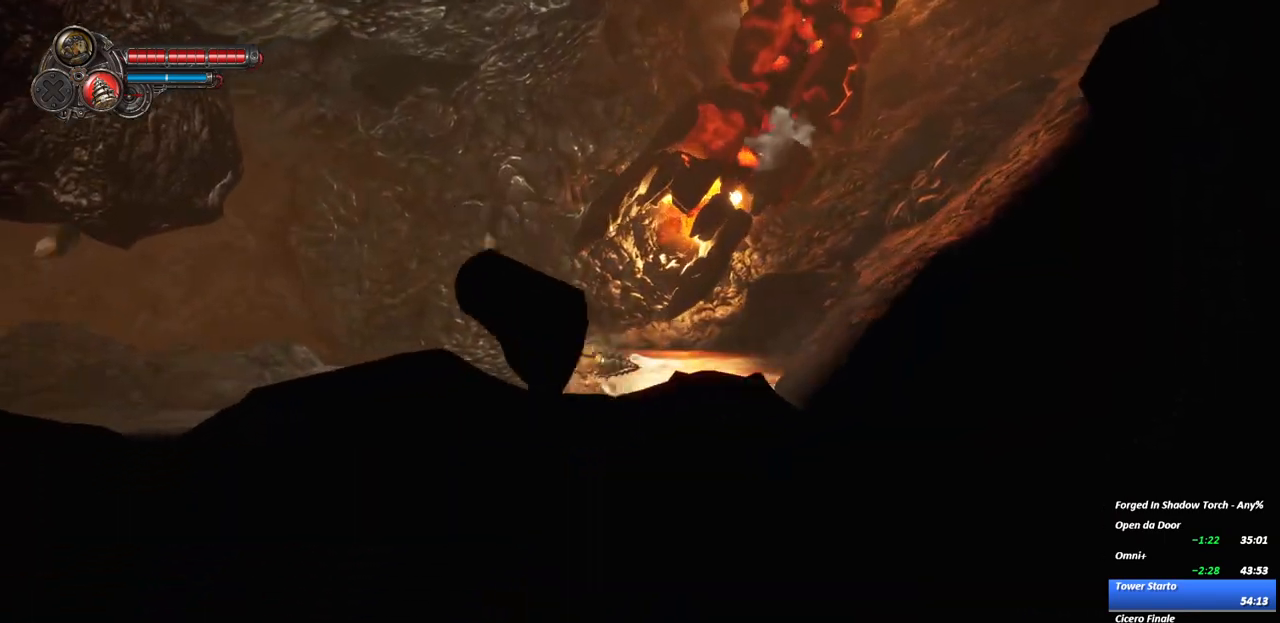
{"dt_ms": 500, "buttons": ["R2"], "left_stick": "left", "right_stick": "center", "events": [[183, "R2", "up"], [450, "R2", "down"]]}
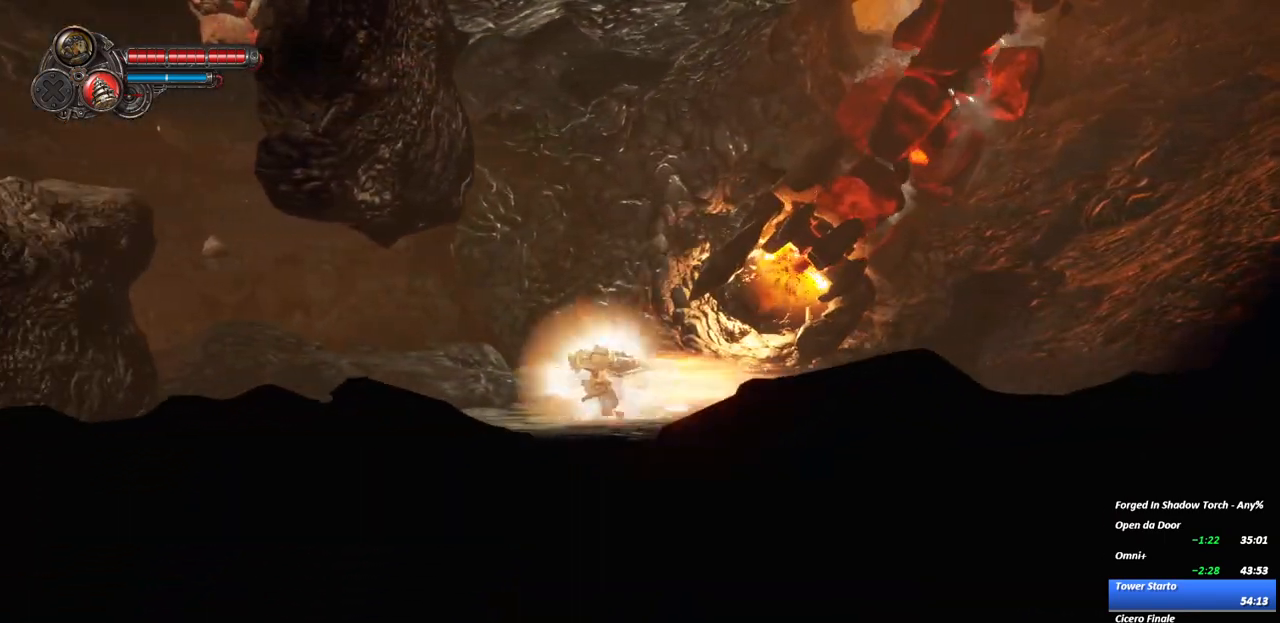
{"dt_ms": 500, "buttons": ["R2"], "left_stick": "left", "right_stick": "center", "events": [[233, "R2", "up"], [417, "R2", "down"]]}
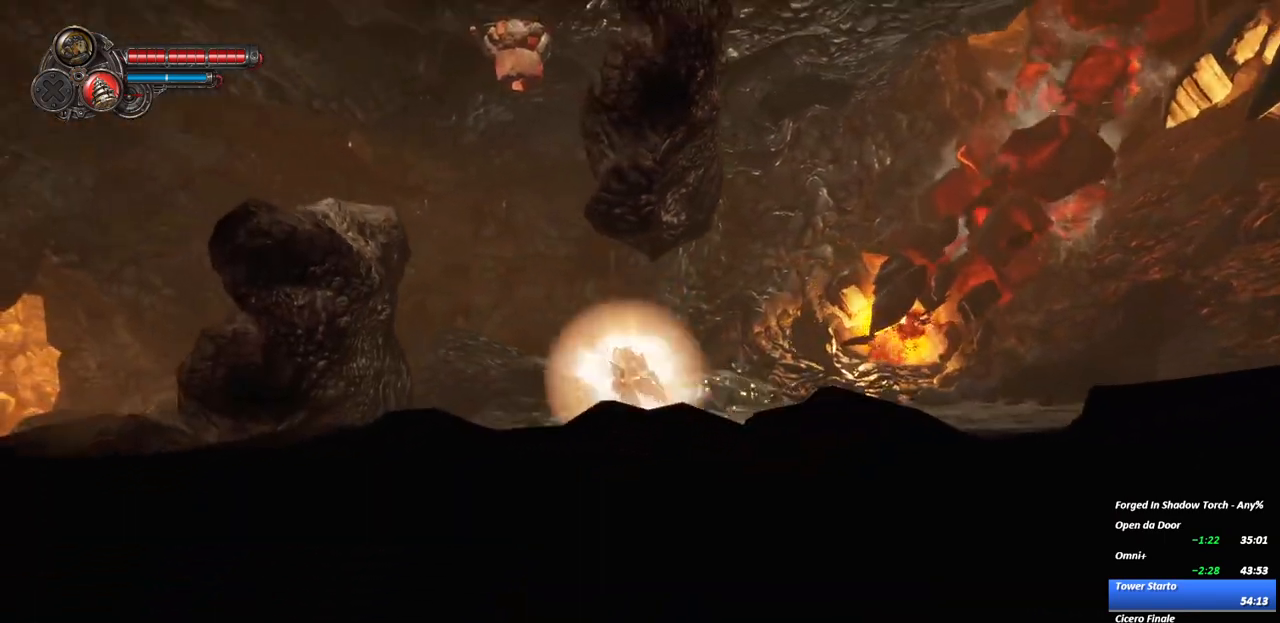
{"dt_ms": 500, "buttons": ["A"], "left_stick": "left", "right_stick": "center", "events": [[50, "A", "down"], [50, "R2", "up"], [283, "A", "up"], [417, "A", "down"]]}